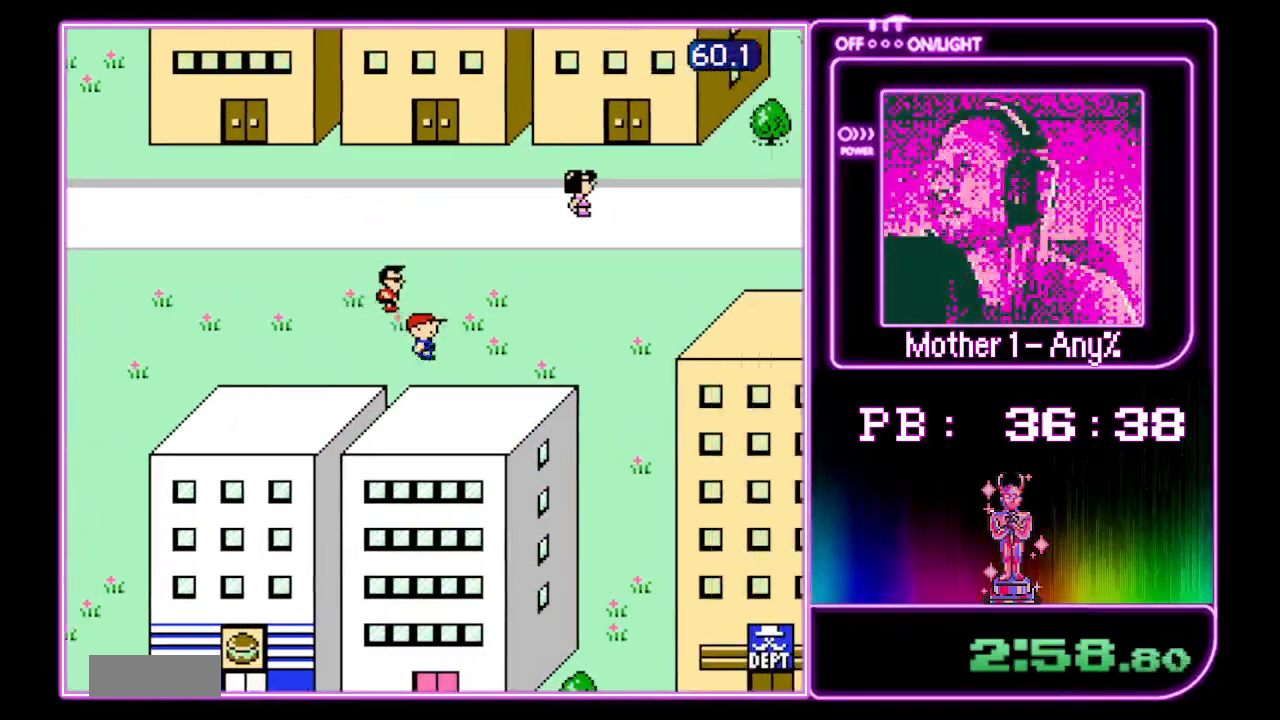
Gameplay with a controller (Nintendo layout); each line is a JSON object with the inputs held at the frame after it (dt_ms = milliseconds from this image to that frame). "events" lists button and stick changes between this image and that frame as [ms after this image, input, new state], when the widget could be followed in between. Not read: DPAD_LEFT L3 R3.
{"dt_ms": 500, "buttons": ["DPAD_RIGHT"]}
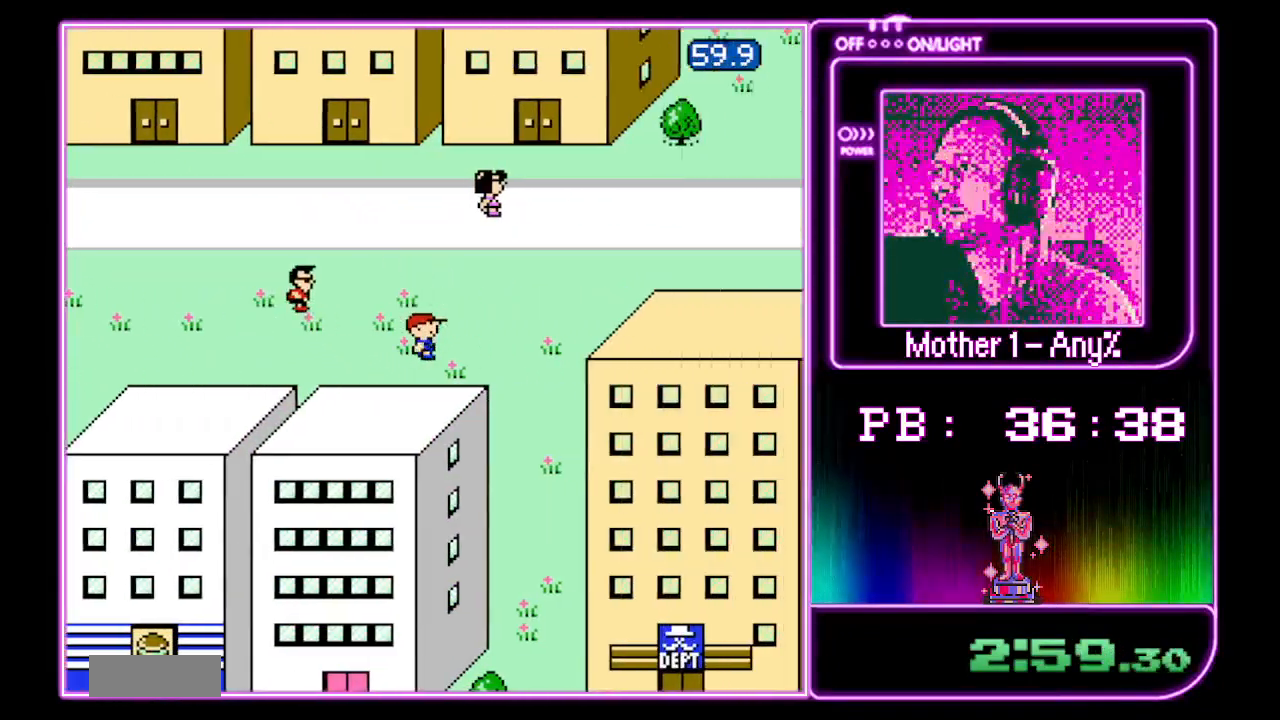
{"dt_ms": 1000, "buttons": ["DPAD_DOWN"]}
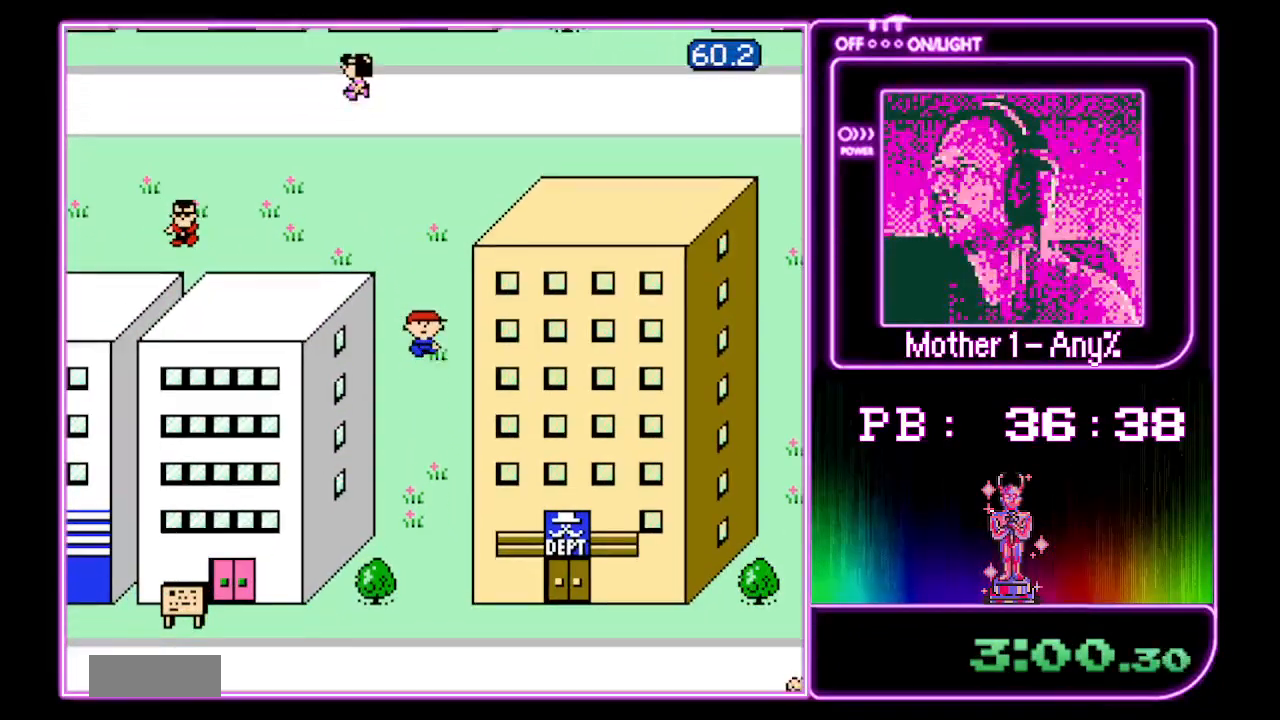
{"dt_ms": 500, "buttons": ["DPAD_DOWN"], "events": []}
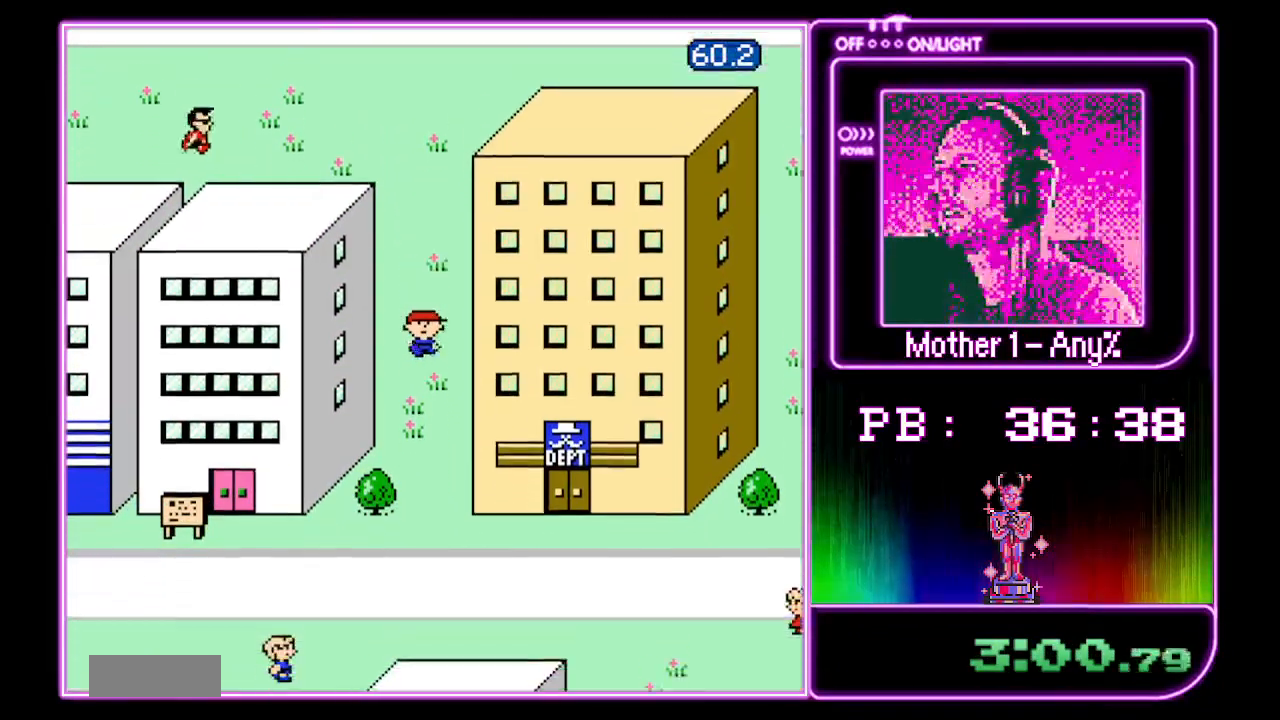
{"dt_ms": 500, "buttons": ["DPAD_DOWN"]}